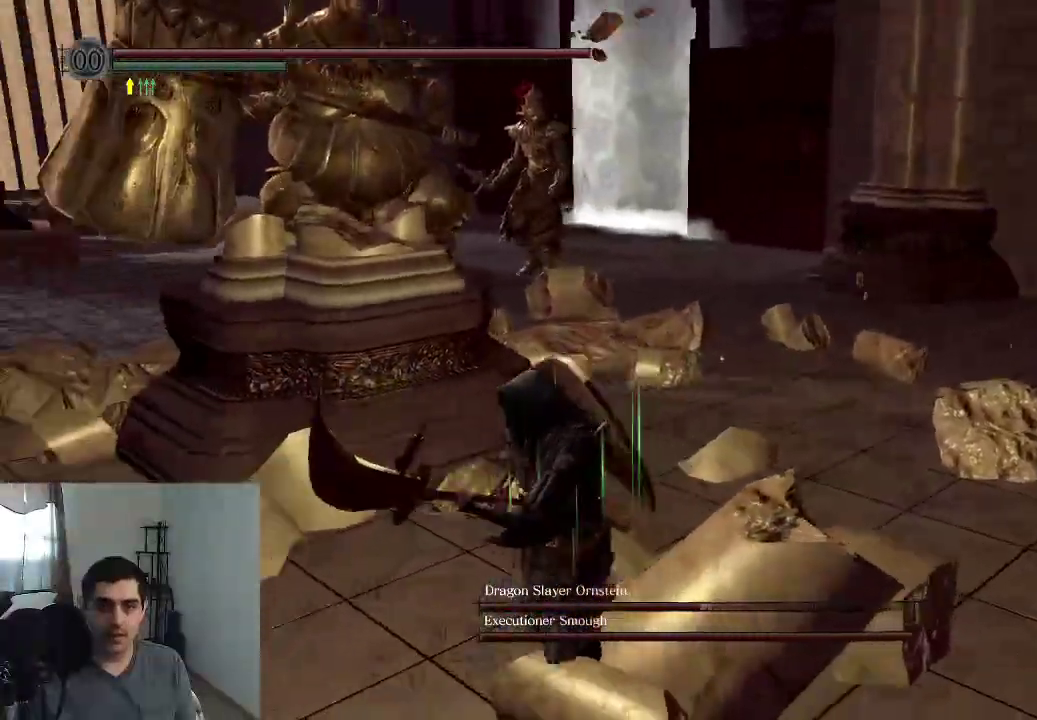
Gameplay with a controller (Xbox layout); each line is a JSON object with the inputs held at the frame after it (dt_ms = milliseconds from this image to that frame). "events" lists button and stick changes between this image and that frame as [ms after this image, input, new state], when the widget could be followed in between. This overlay highlights the sticks when they move; stick clicks (L3 R3) are not distinguishable. Not read: HOME L3 R3 left_stick.
{"dt_ms": 500, "buttons": [], "right_stick": "center", "events": [[133, "right_stick", "center"]]}
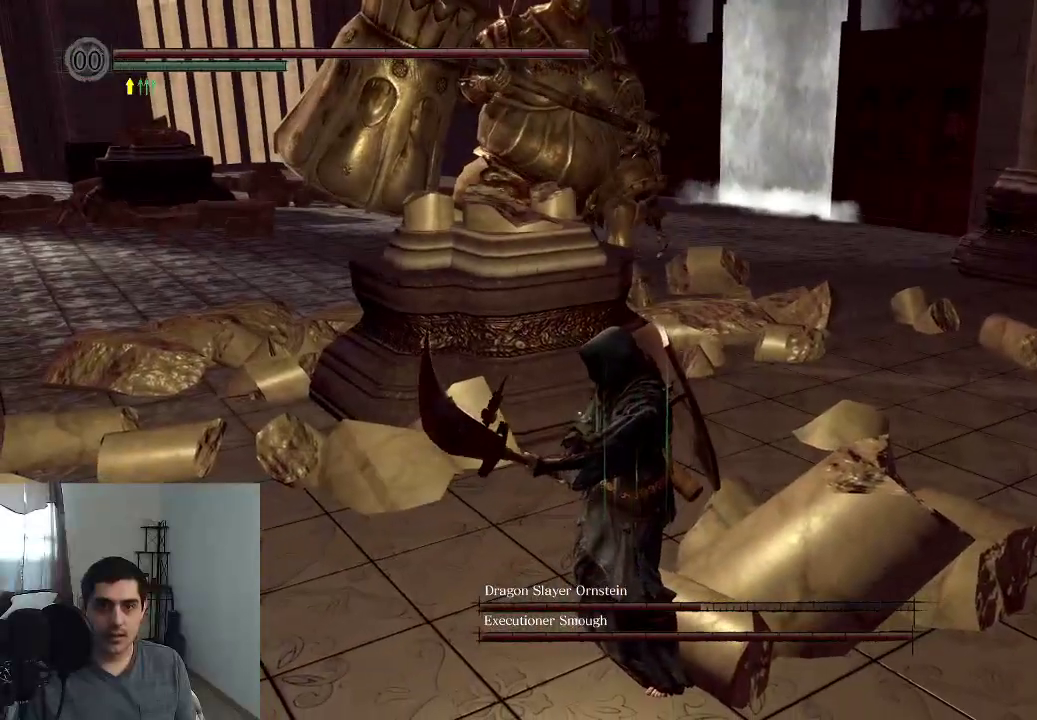
{"dt_ms": 600, "buttons": [], "right_stick": "center", "events": []}
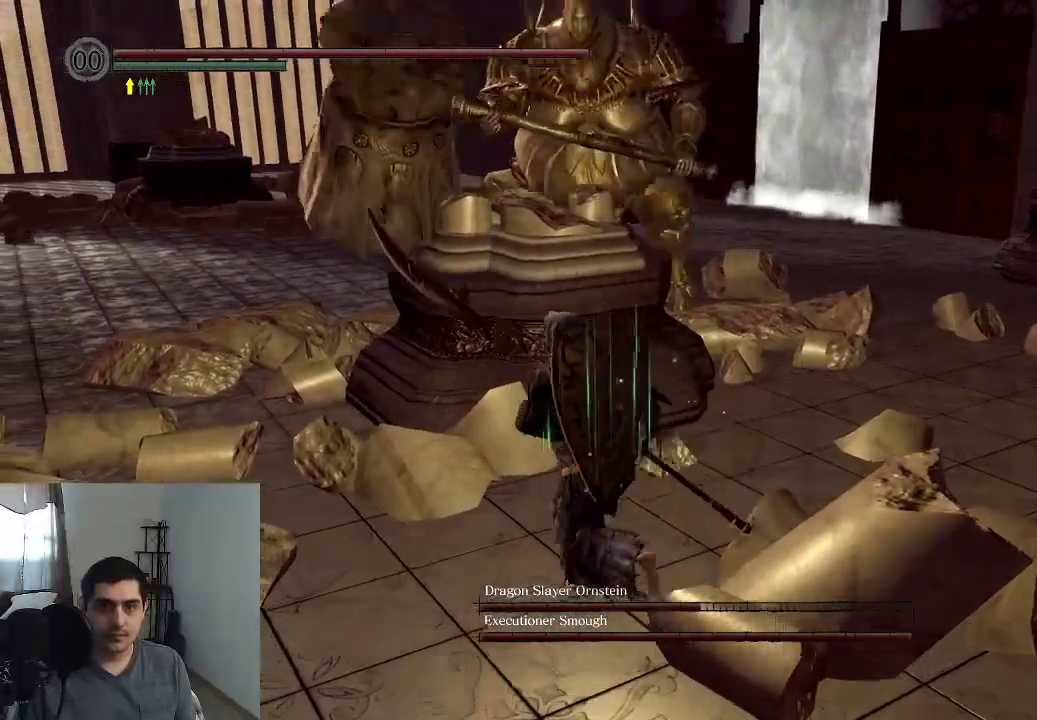
{"dt_ms": 400, "buttons": [], "right_stick": "center", "events": [[117, "right_stick", "right"], [383, "right_stick", "center"]]}
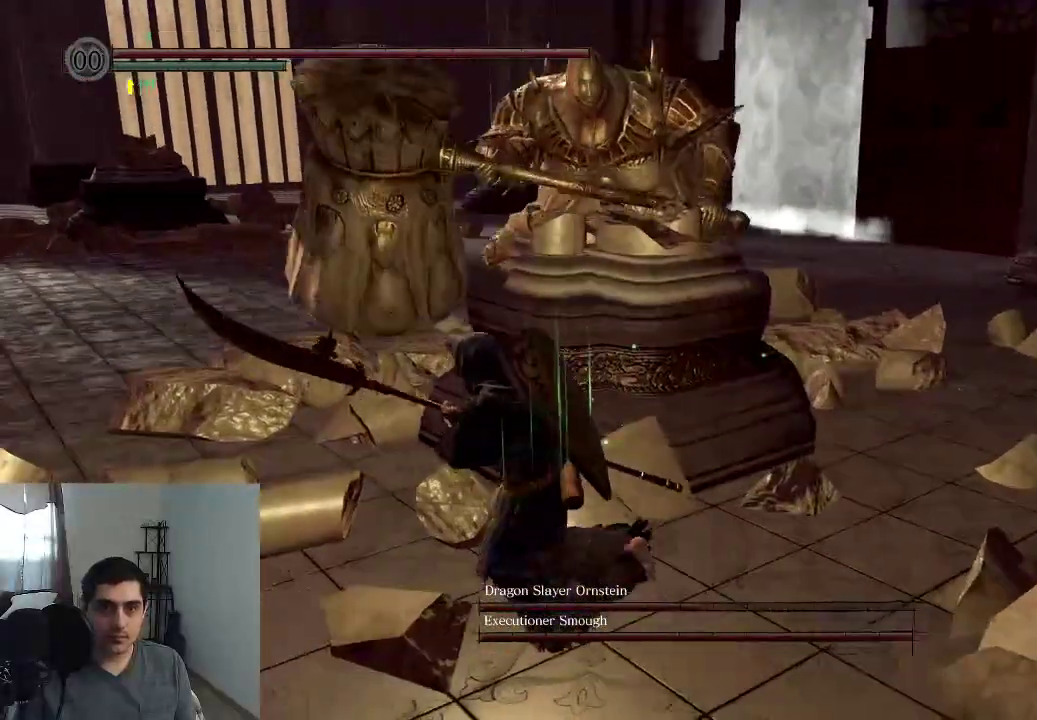
{"dt_ms": 400, "buttons": [], "right_stick": "center", "events": [[83, "right_stick", "right"], [350, "right_stick", "center"]]}
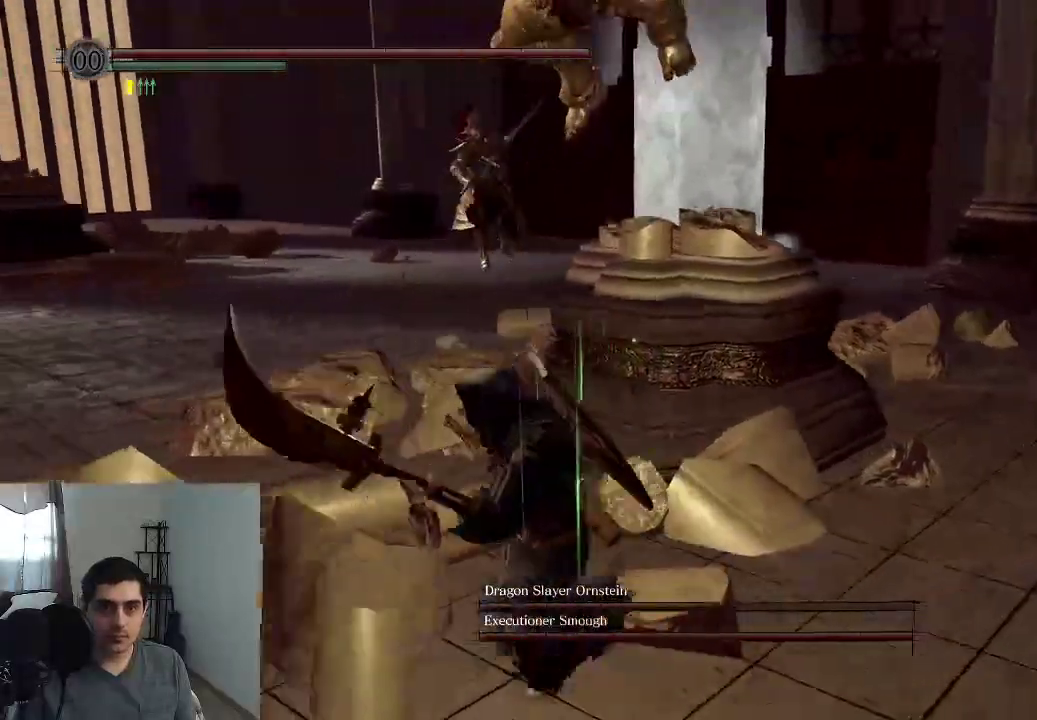
{"dt_ms": 600, "buttons": [], "right_stick": "center", "events": []}
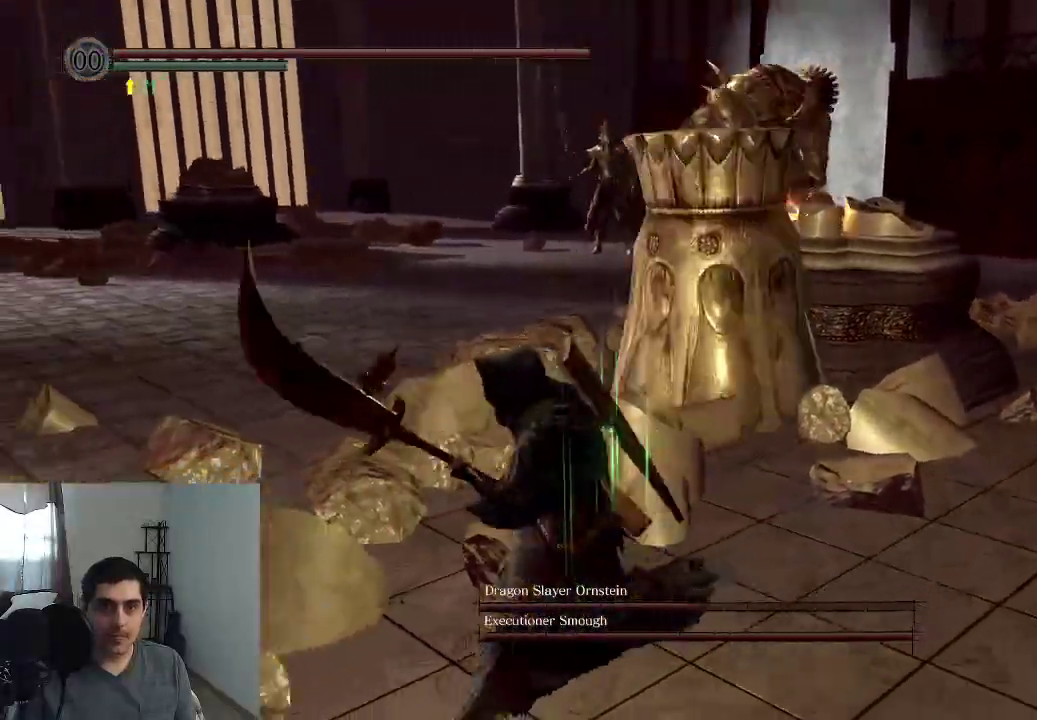
{"dt_ms": 500, "buttons": [], "right_stick": "center", "events": [[17, "right_stick", "right"], [483, "right_stick", "center"]]}
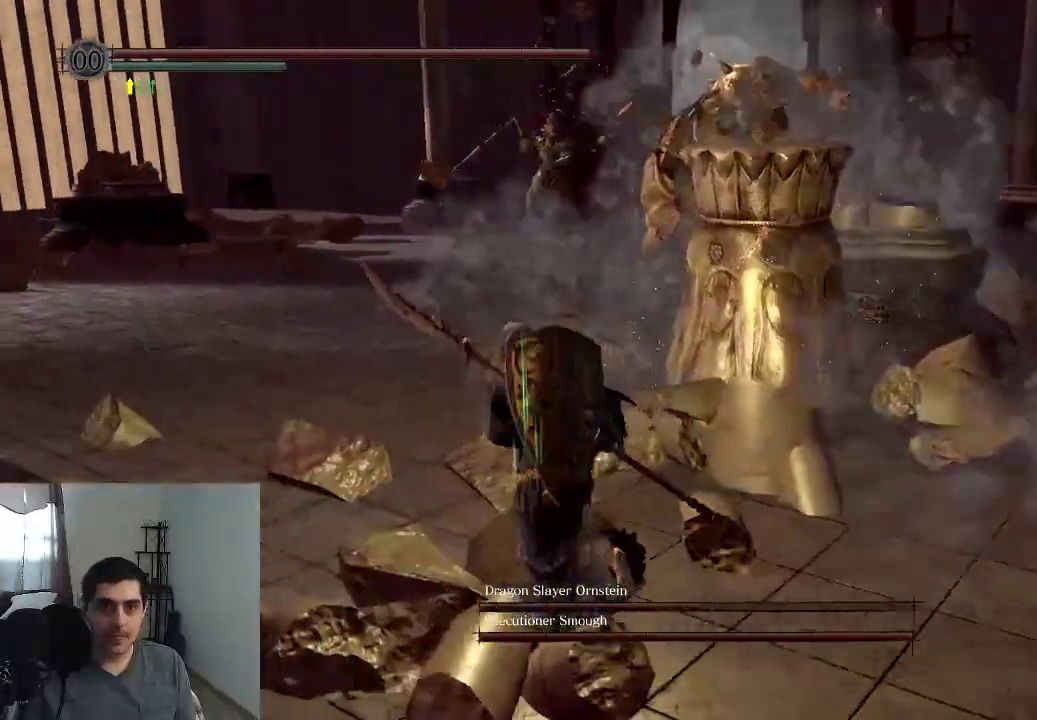
{"dt_ms": 500, "buttons": [], "right_stick": "right", "events": [[250, "right_stick", "right"]]}
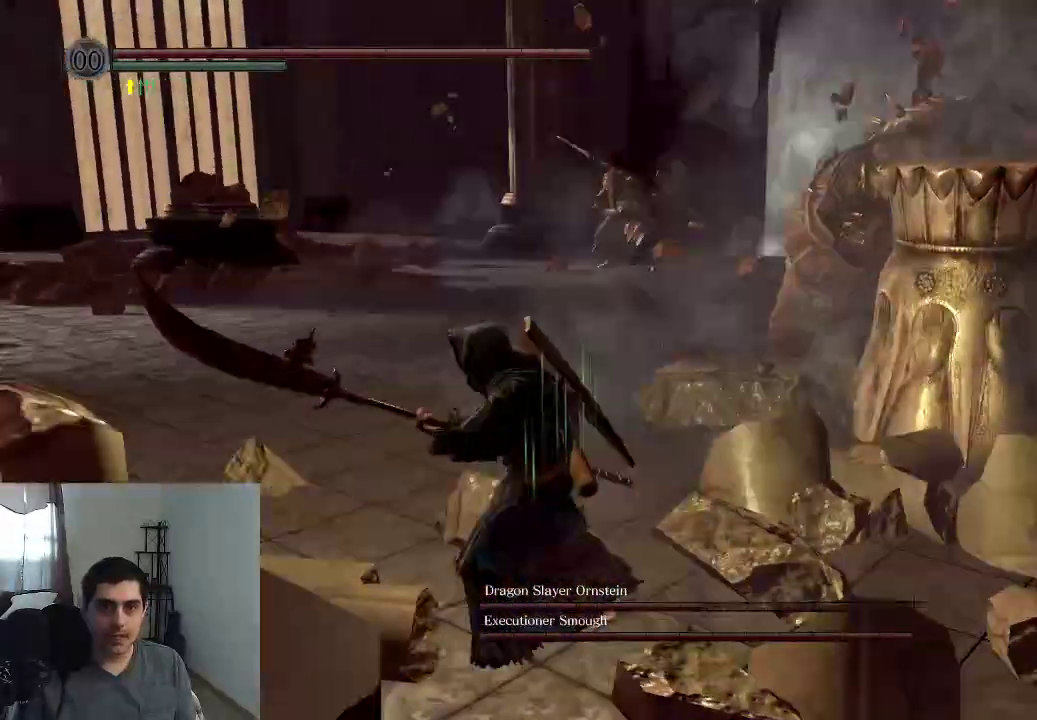
{"dt_ms": 400, "buttons": [], "right_stick": "right", "events": []}
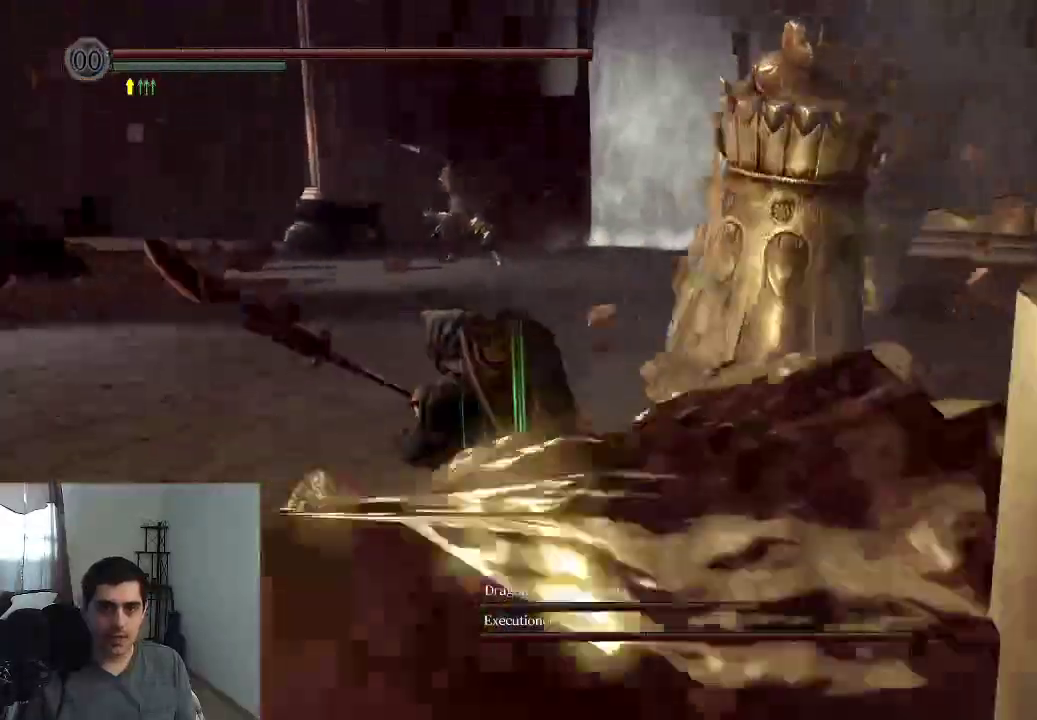
{"dt_ms": 700, "buttons": [], "right_stick": "center", "events": [[233, "right_stick", "center"], [550, "B", "down"], [683, "B", "up"]]}
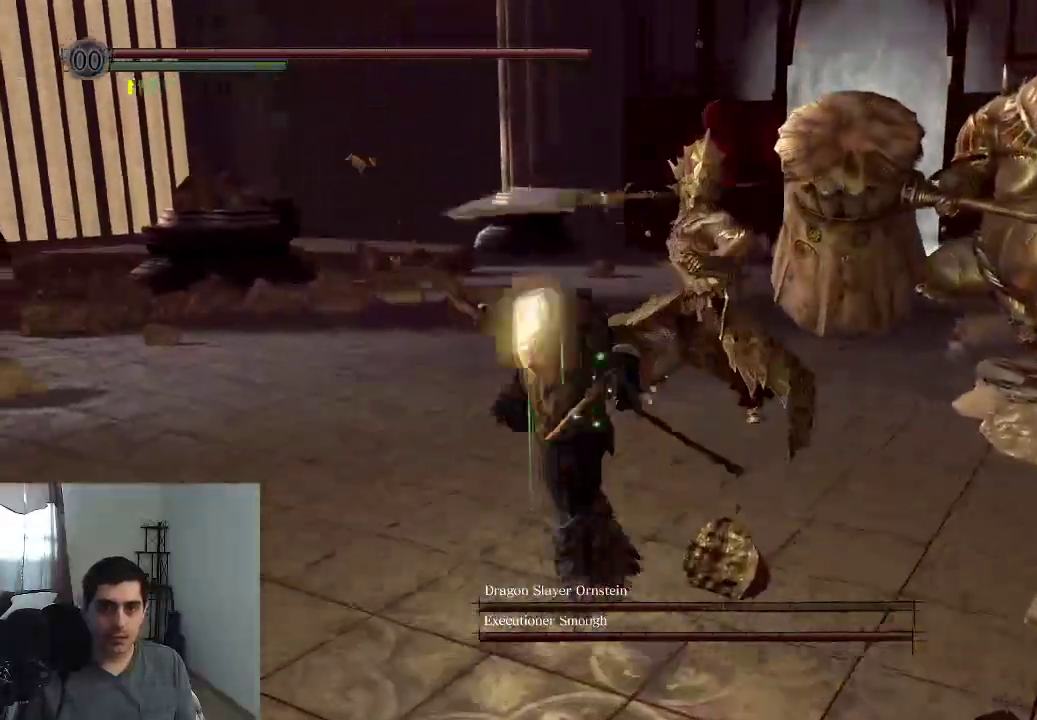
{"dt_ms": 400, "buttons": [], "right_stick": "down-right", "events": [[233, "right_stick", "down-right"]]}
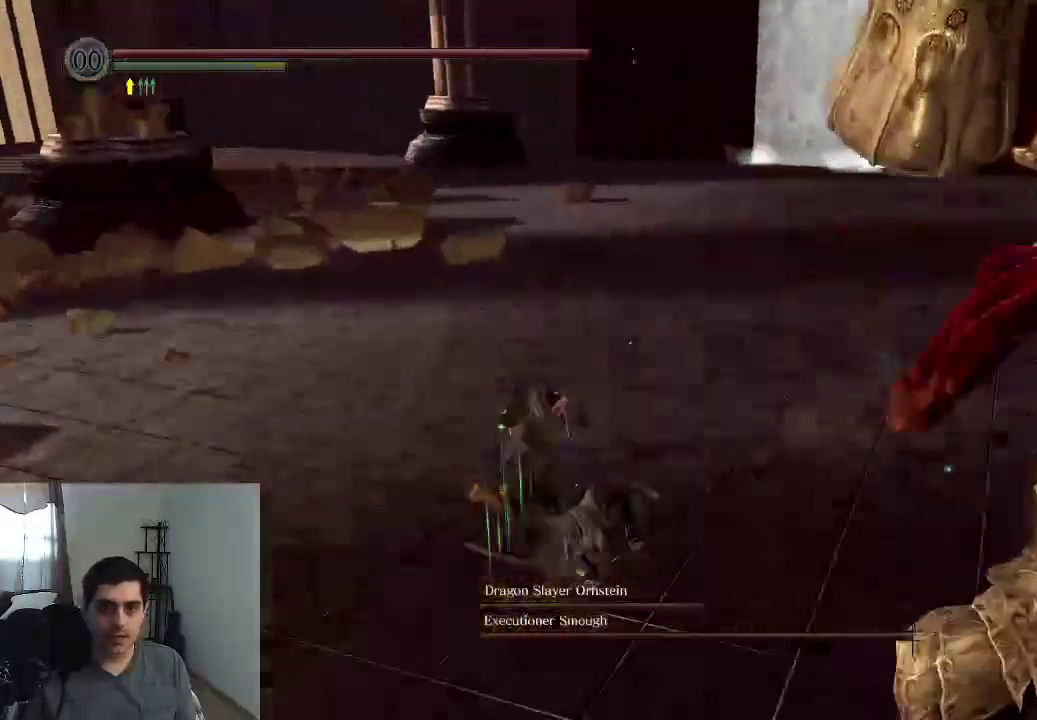
{"dt_ms": 400, "buttons": [], "right_stick": "center", "events": [[67, "right_stick", "right"], [133, "R1", "down"], [317, "R1", "up"], [350, "right_stick", "center"]]}
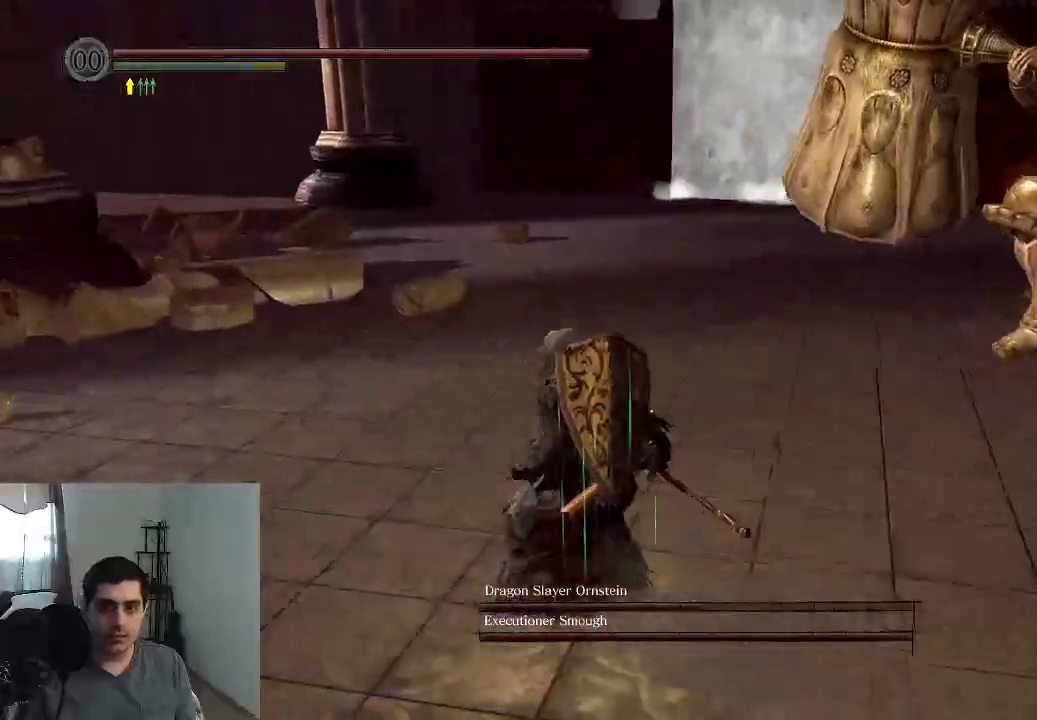
{"dt_ms": 700, "buttons": [], "right_stick": "right", "events": [[600, "right_stick", "right"]]}
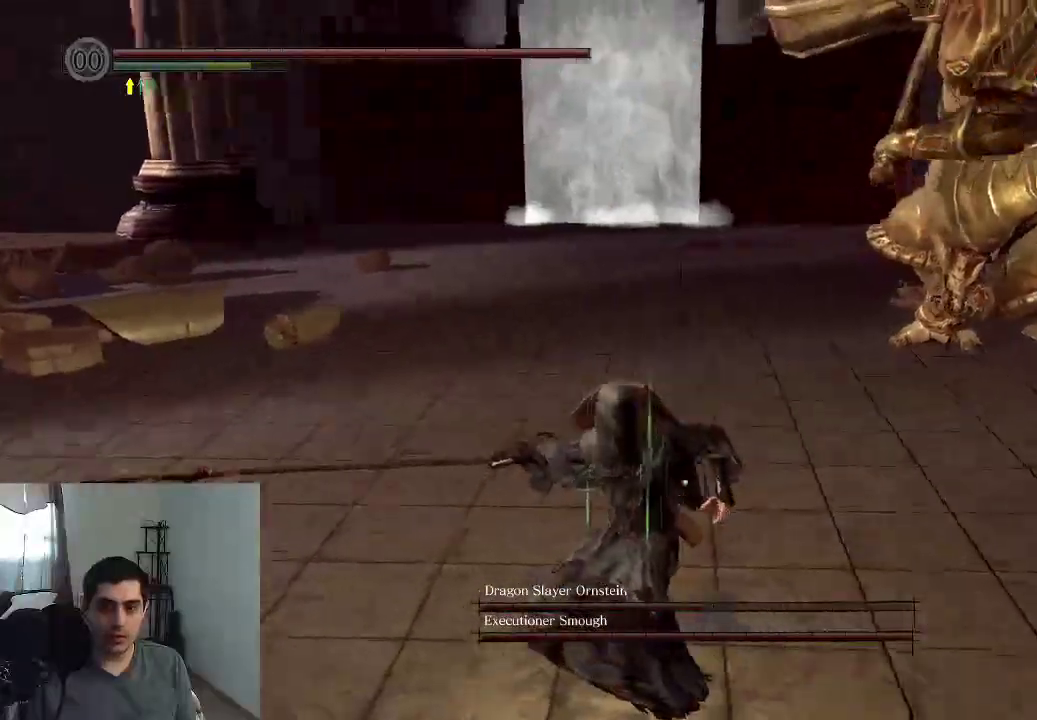
{"dt_ms": 400, "buttons": [], "right_stick": "center", "events": [[233, "right_stick", "center"]]}
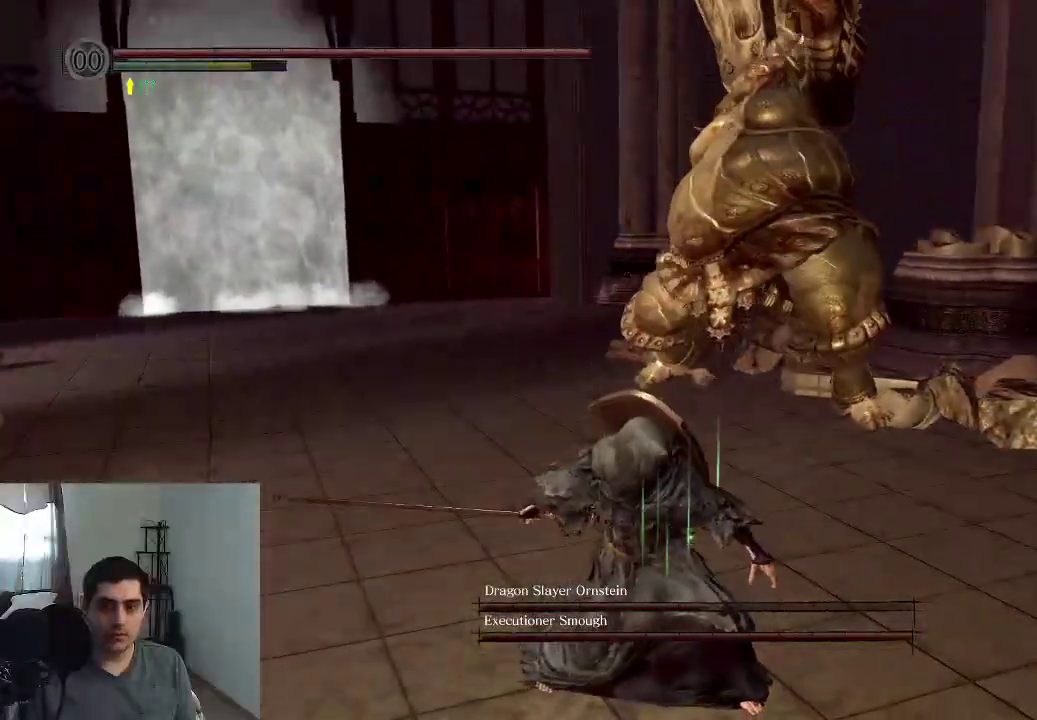
{"dt_ms": 500, "buttons": [], "right_stick": "center", "events": [[200, "B", "down"], [333, "B", "up"]]}
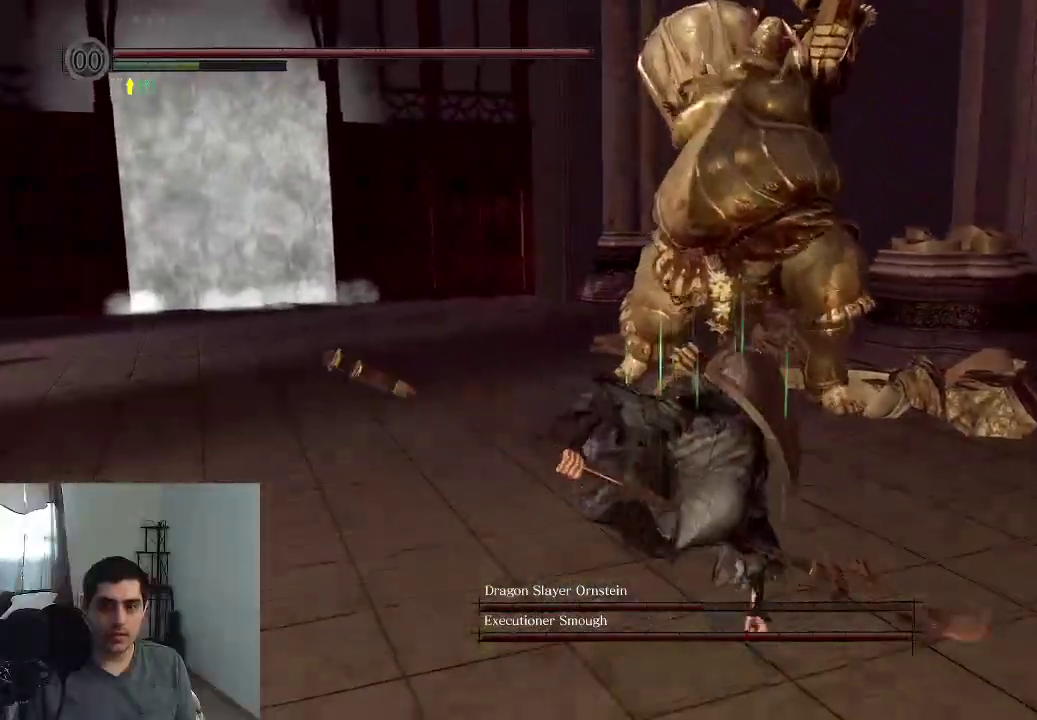
{"dt_ms": 300, "buttons": [], "right_stick": "center", "events": []}
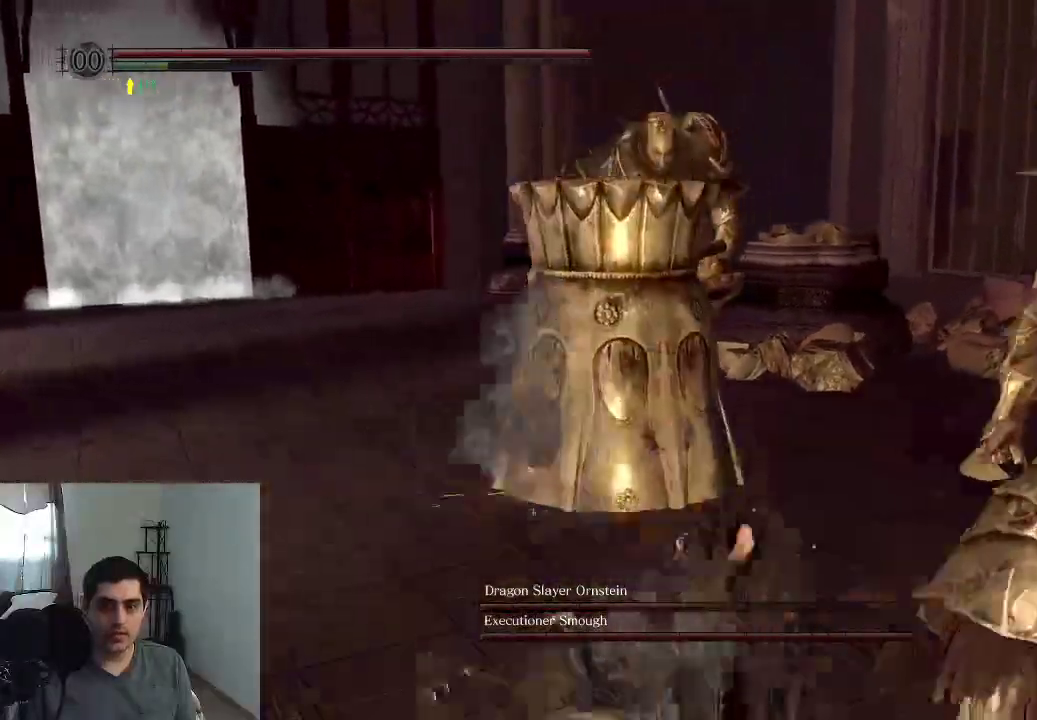
{"dt_ms": 800, "buttons": [], "right_stick": "left", "events": [[133, "right_stick", "right"], [333, "right_stick", "center"], [800, "right_stick", "left"]]}
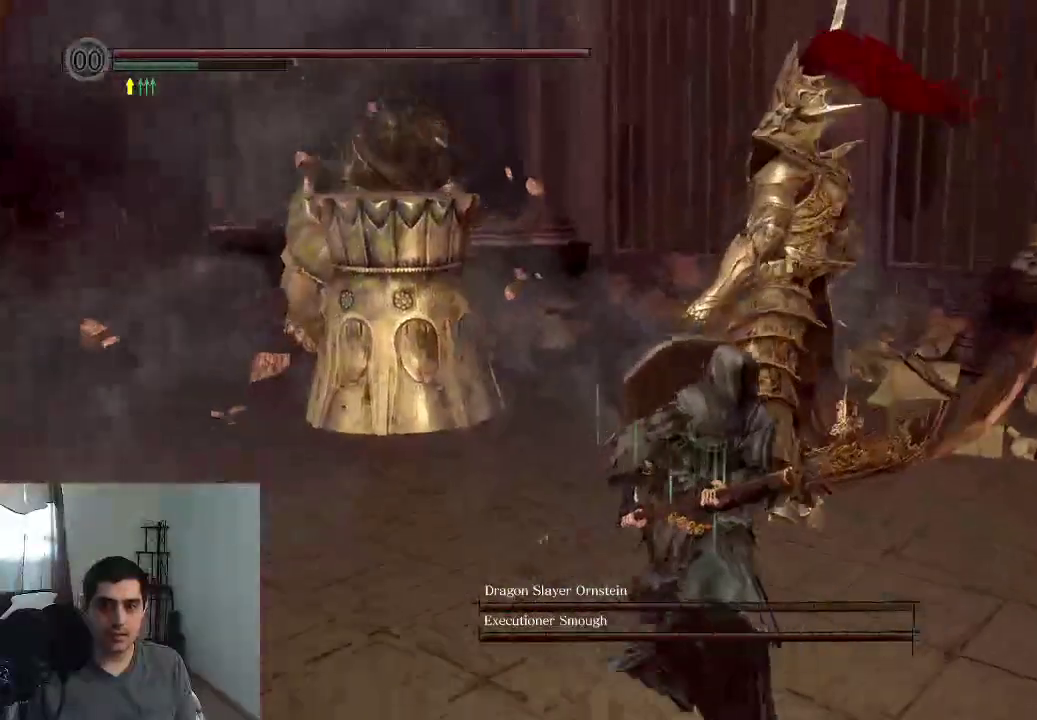
{"dt_ms": 400, "buttons": [], "right_stick": "center", "events": [[300, "right_stick", "center"]]}
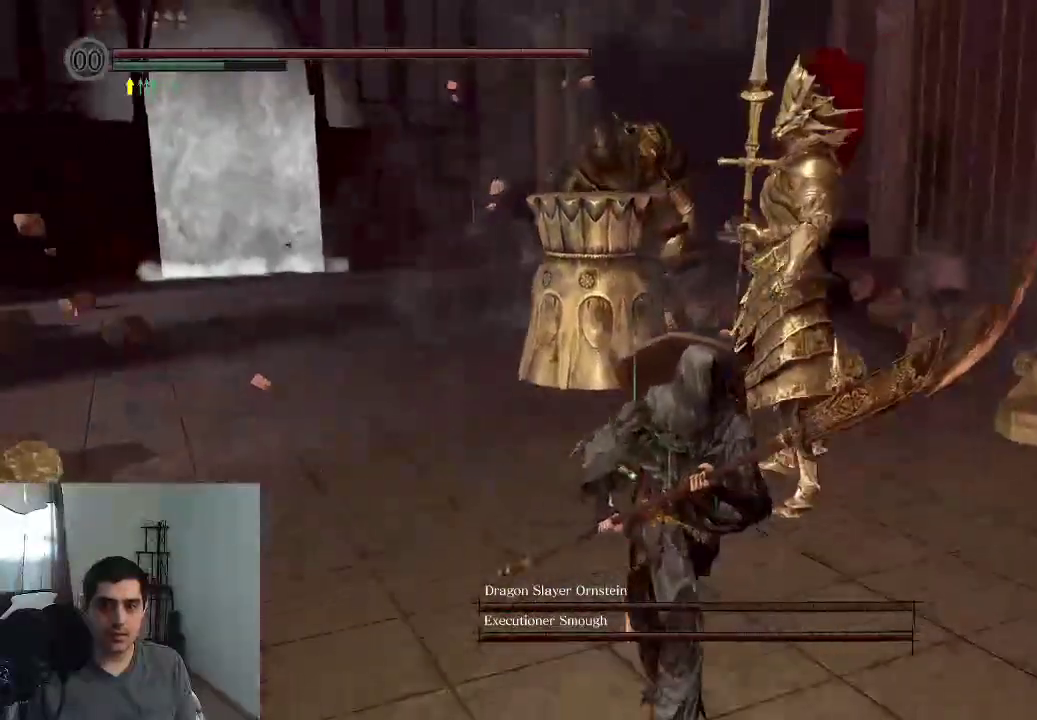
{"dt_ms": 500, "buttons": [], "right_stick": "center", "events": [[133, "right_stick", "left"], [367, "right_stick", "center"]]}
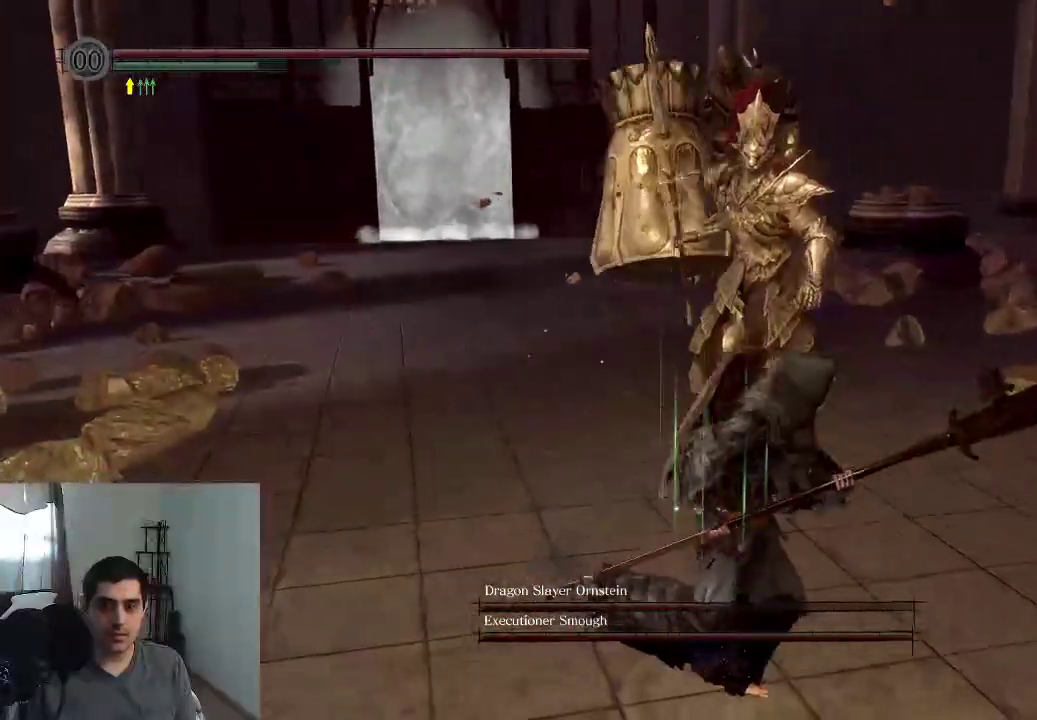
{"dt_ms": 500, "buttons": [], "right_stick": "center", "events": [[200, "right_stick", "left"], [367, "right_stick", "up-left"], [450, "right_stick", "center"]]}
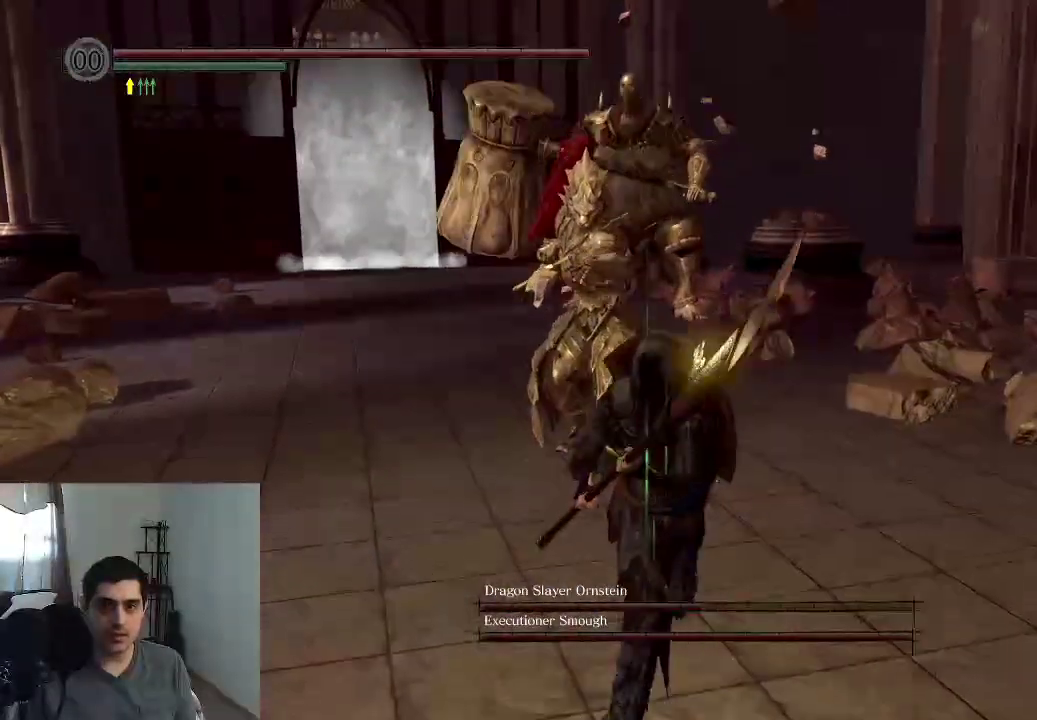
{"dt_ms": 500, "buttons": [], "right_stick": "center", "events": []}
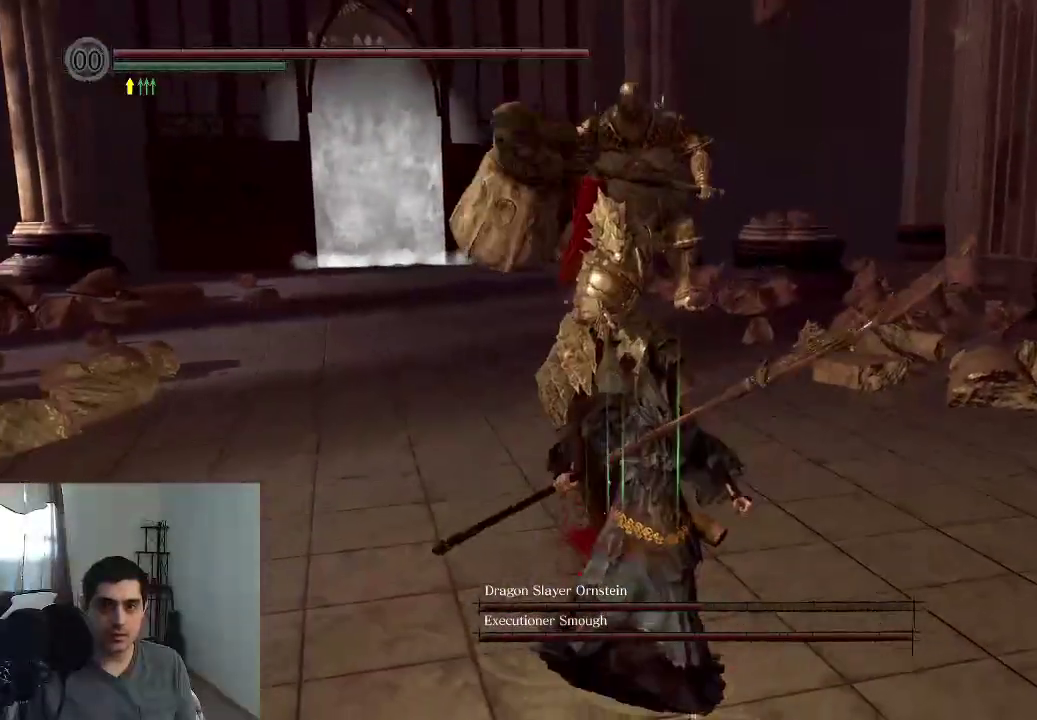
{"dt_ms": 500, "buttons": [], "right_stick": "center", "events": []}
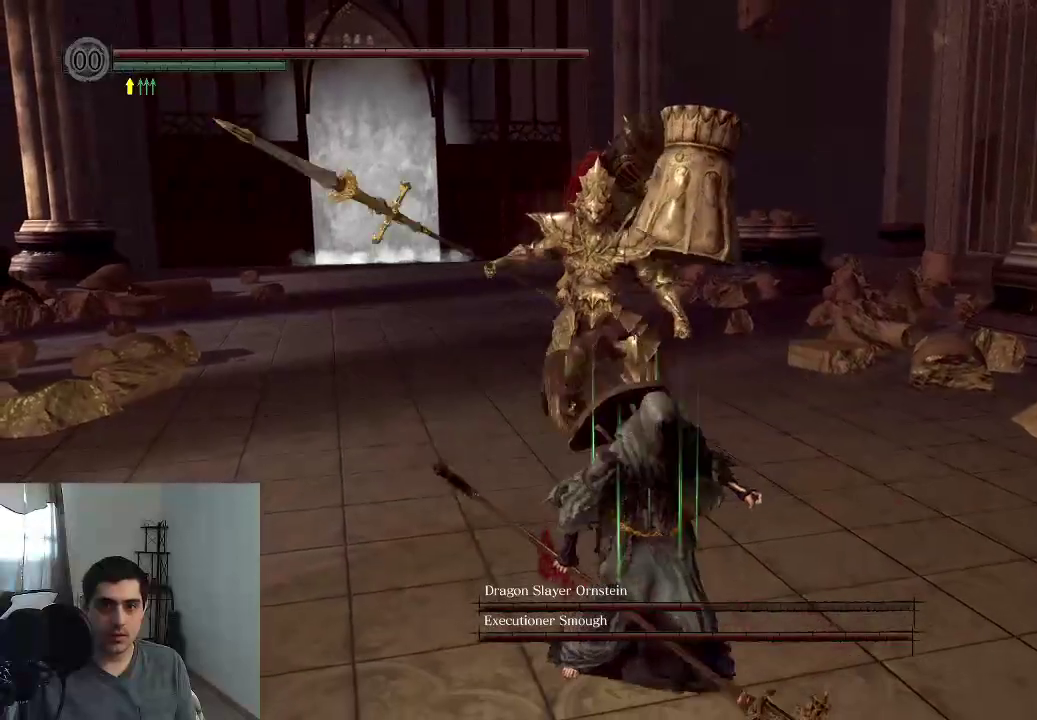
{"dt_ms": 500, "buttons": [], "right_stick": "center", "events": []}
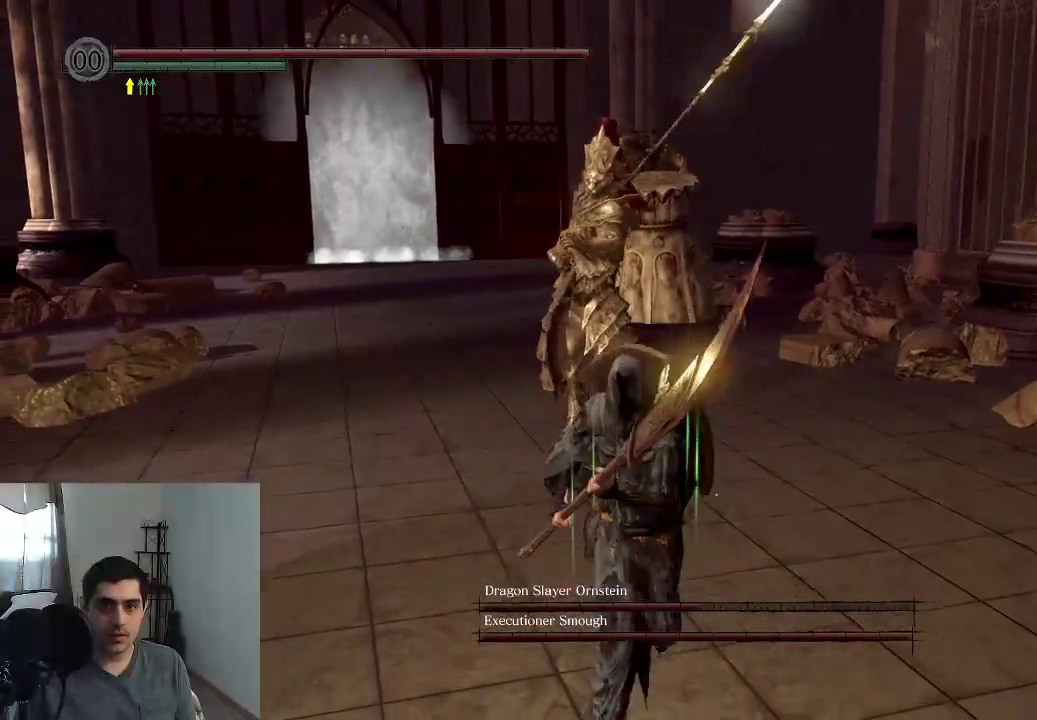
{"dt_ms": 300, "buttons": [], "right_stick": "center", "events": []}